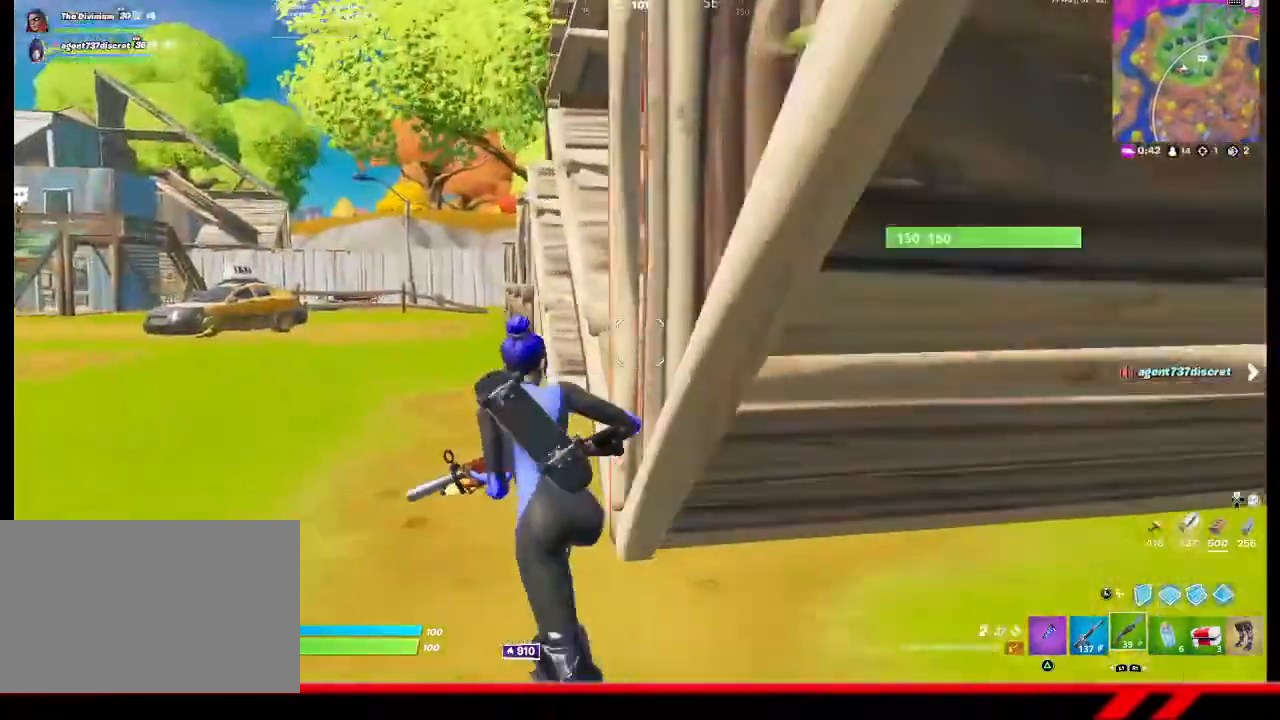
Gameplay with a controller (PlayStation layout); each line is a JSON object with the inputs held at the frame after it. "events" lists button and stick changes between this image and that frame as [ms after this image, input, new state], when the widget could be followed in between.
{"buttons": [], "left_stick": "up-left", "right_stick": "center", "events": []}
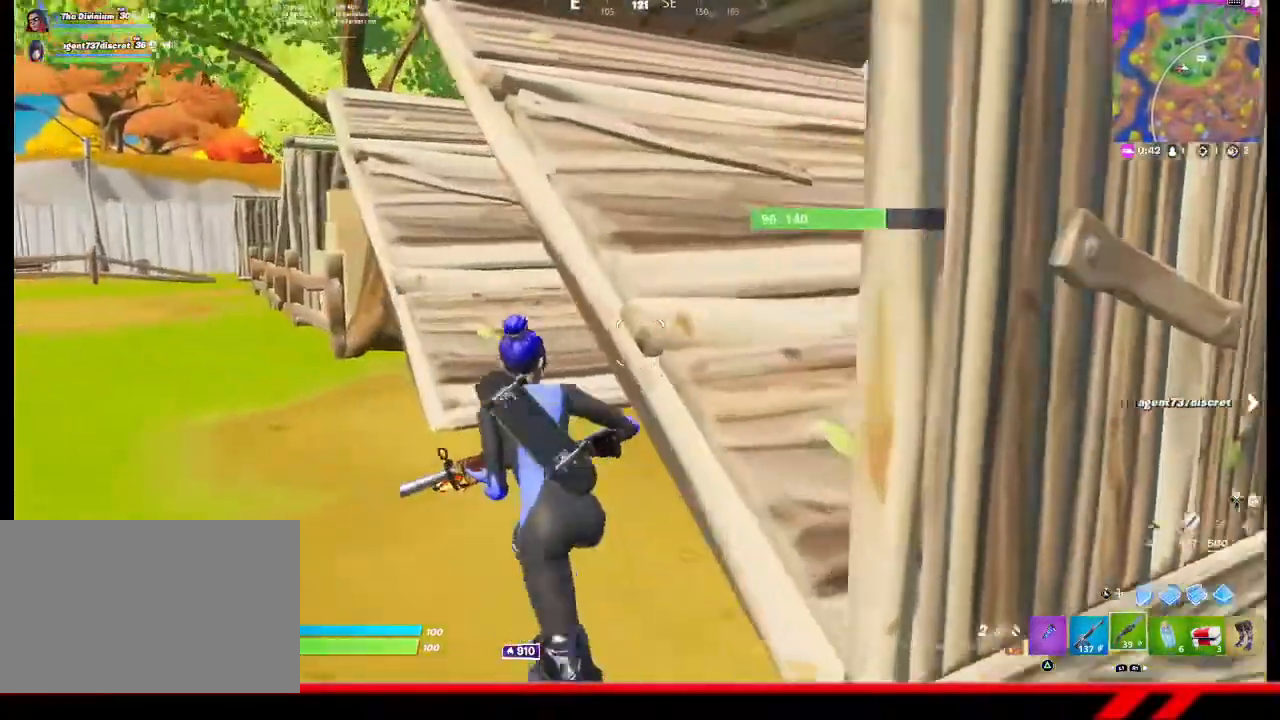
{"buttons": [], "left_stick": "up-left", "right_stick": "center", "events": []}
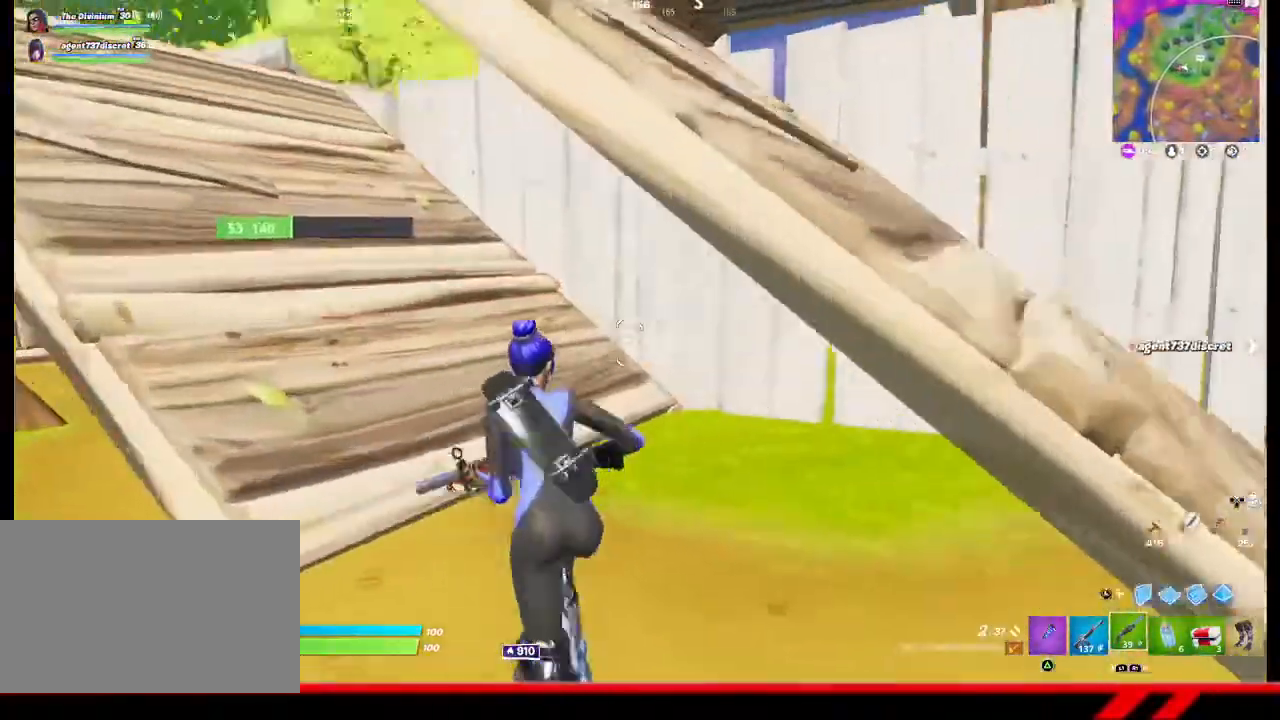
{"buttons": [], "left_stick": "up", "right_stick": "up-left", "events": [[367, "right_stick", "up-left"], [467, "left_stick", "up"]]}
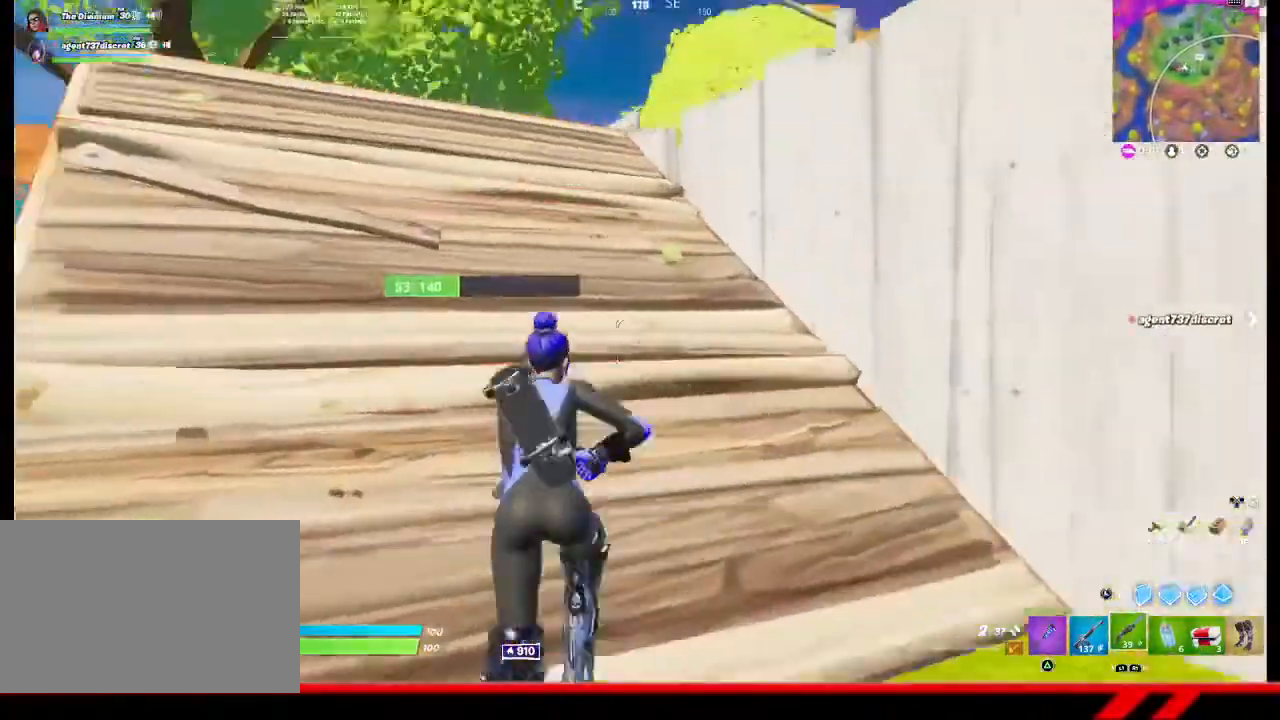
{"buttons": [], "left_stick": "up", "right_stick": "center", "events": [[67, "right_stick", "center"]]}
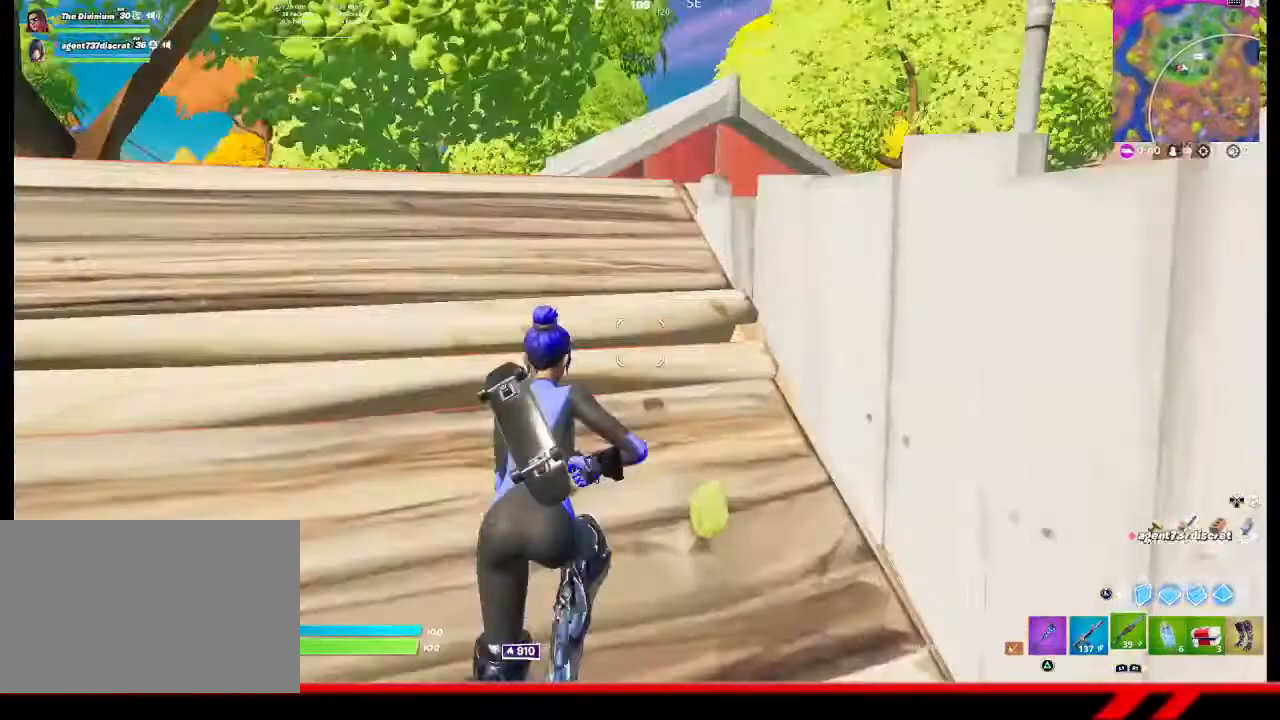
{"buttons": [], "left_stick": "up", "right_stick": "center", "events": []}
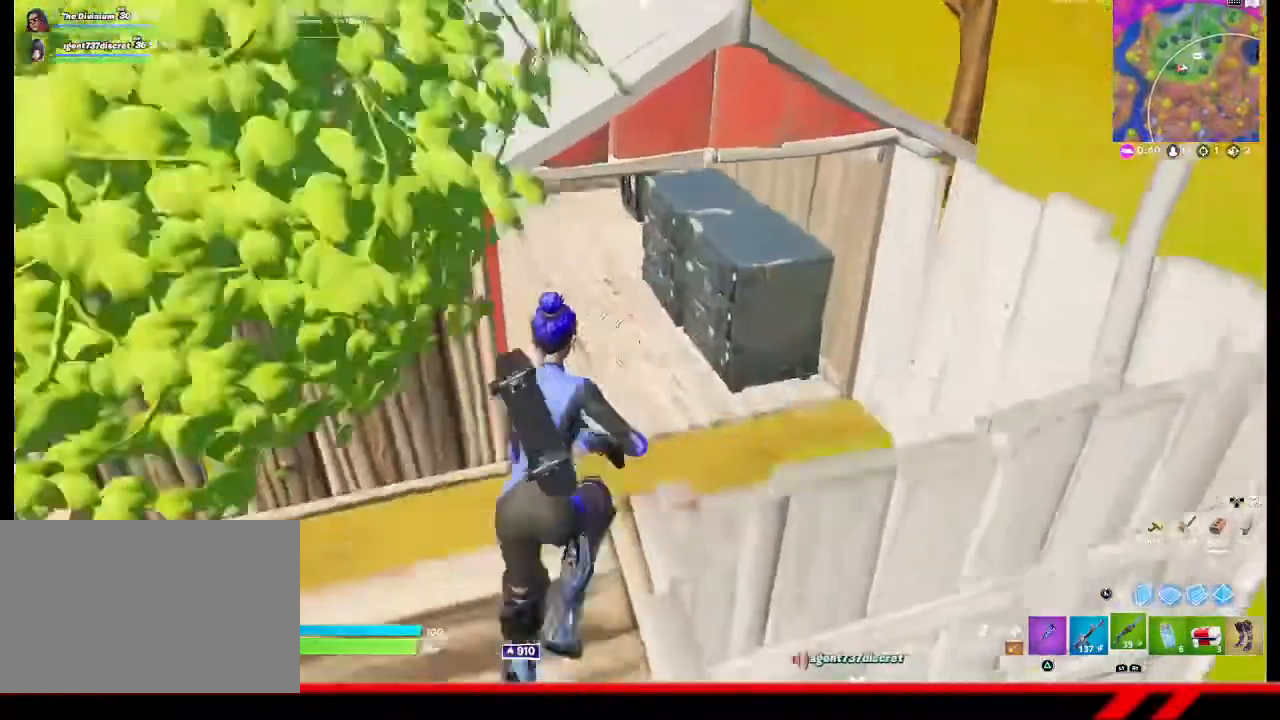
{"buttons": [], "left_stick": "up", "right_stick": "center", "events": []}
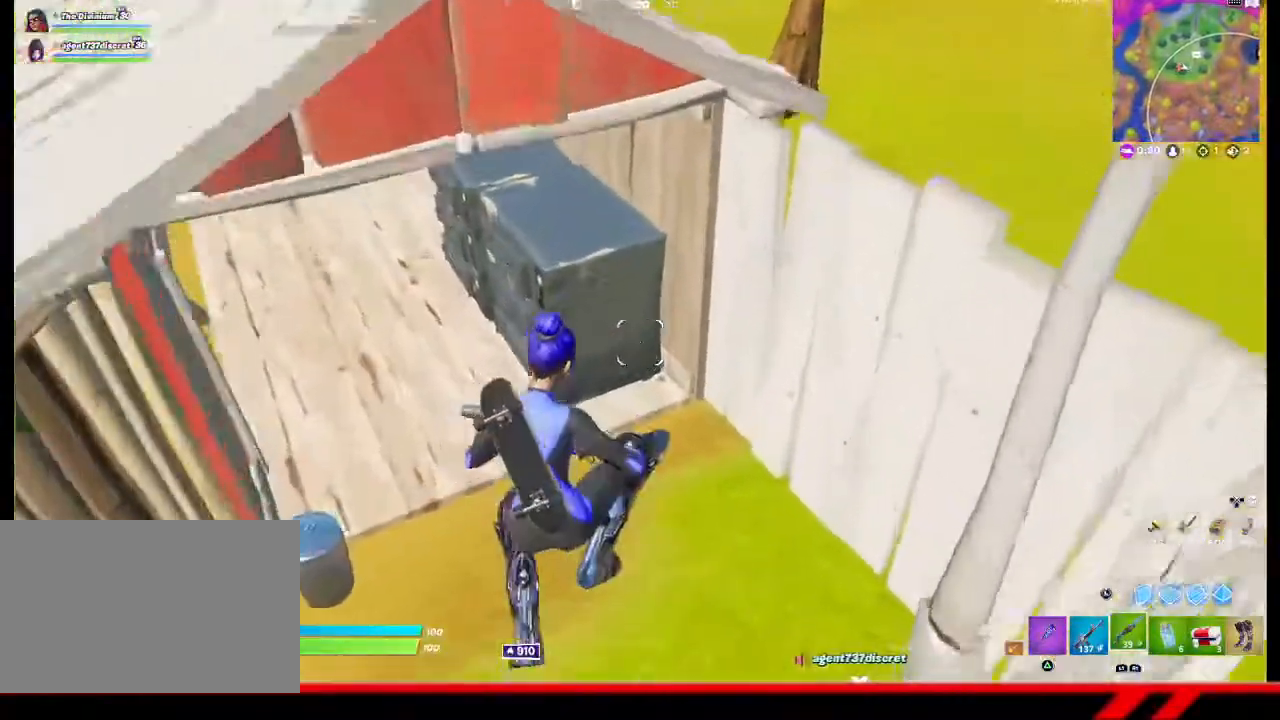
{"buttons": ["CROSS"], "left_stick": "center", "right_stick": "center", "events": [[67, "left_stick", "center"], [267, "left_stick", "right"], [400, "left_stick", "center"], [500, "CROSS", "down"]]}
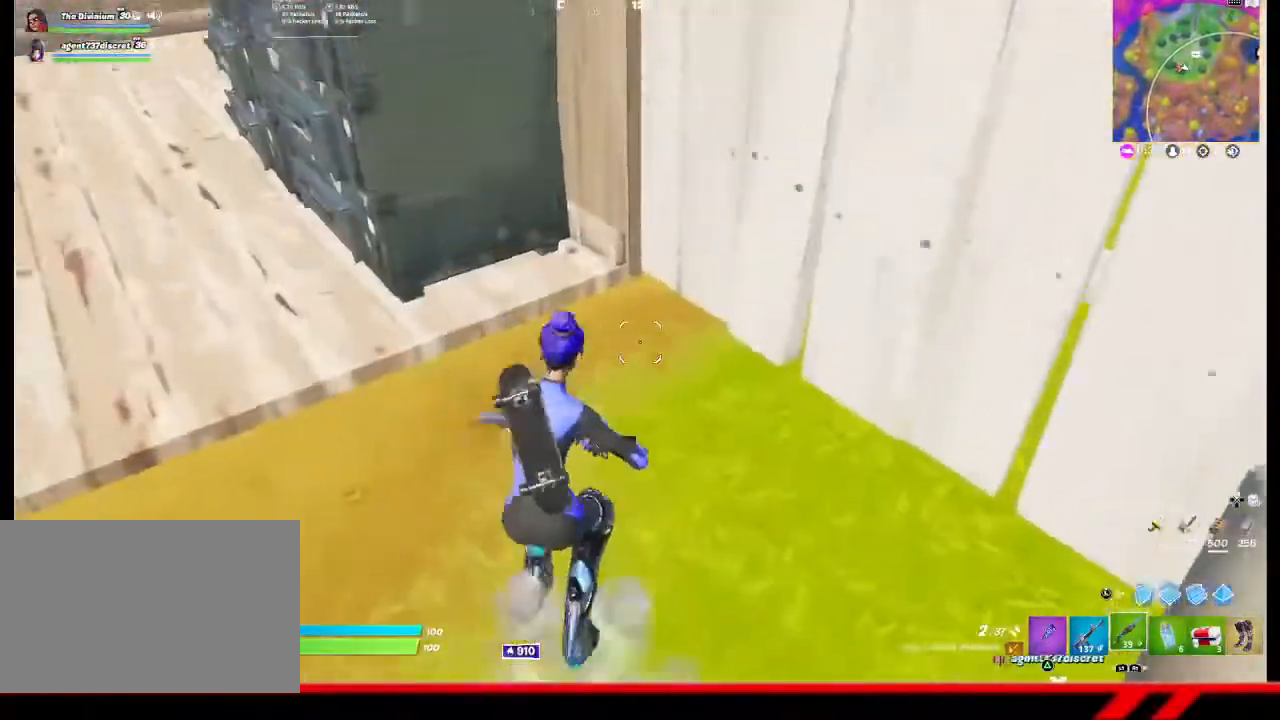
{"buttons": [], "left_stick": "center", "right_stick": "center", "events": [[100, "CROSS", "up"]]}
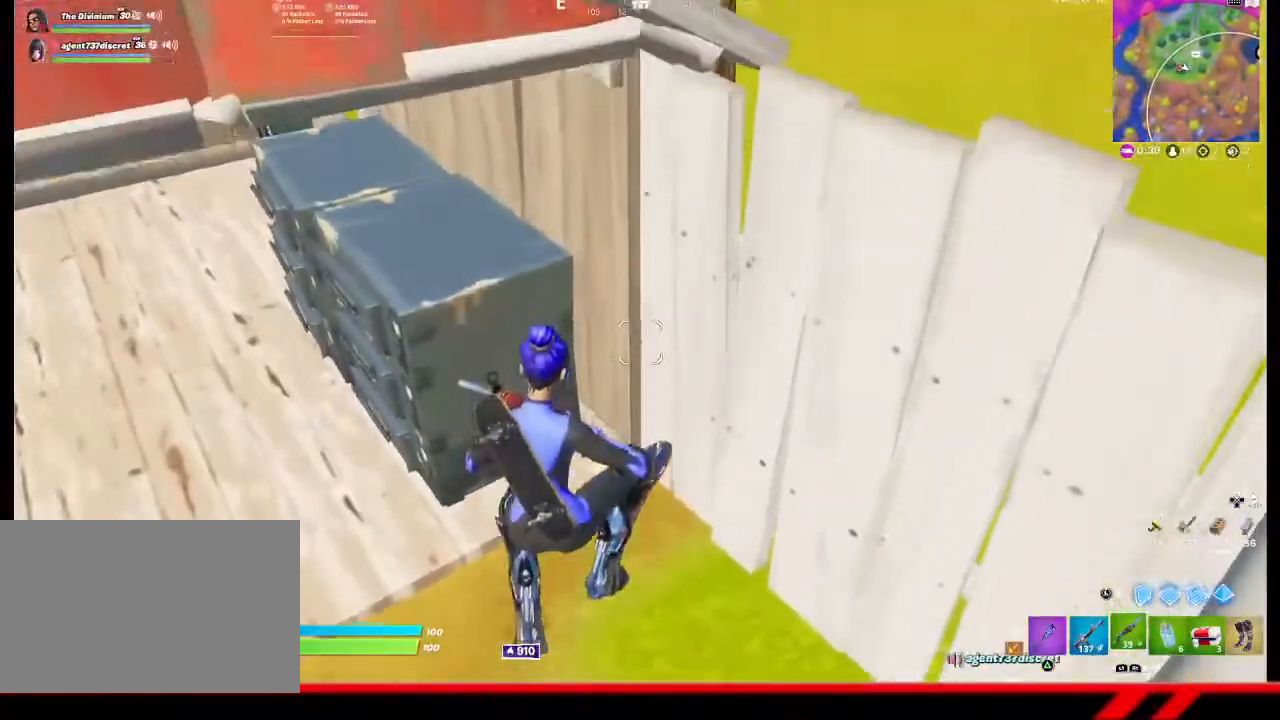
{"buttons": ["CROSS"], "left_stick": "up-right", "right_stick": "center", "events": [[33, "left_stick", "right"], [267, "left_stick", "center"], [400, "CROSS", "down"], [400, "left_stick", "up-right"]]}
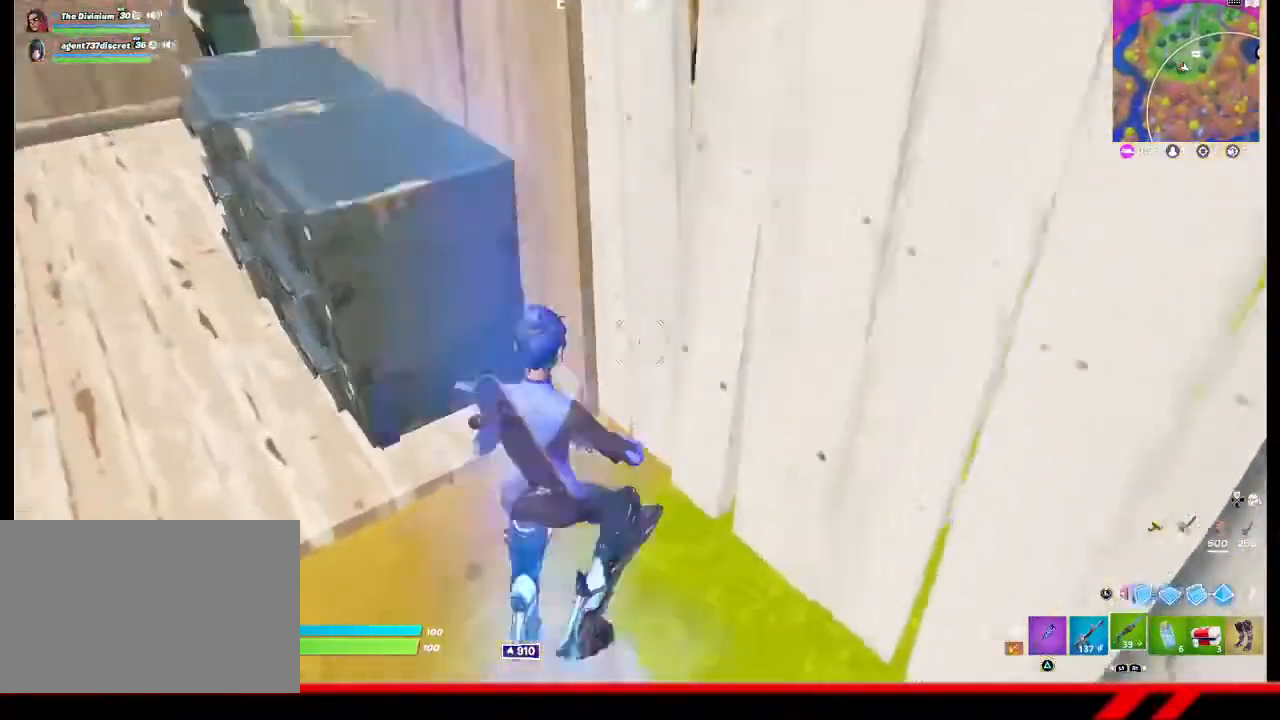
{"buttons": [], "left_stick": "up", "right_stick": "center", "events": [[100, "CROSS", "up"], [100, "left_stick", "up"]]}
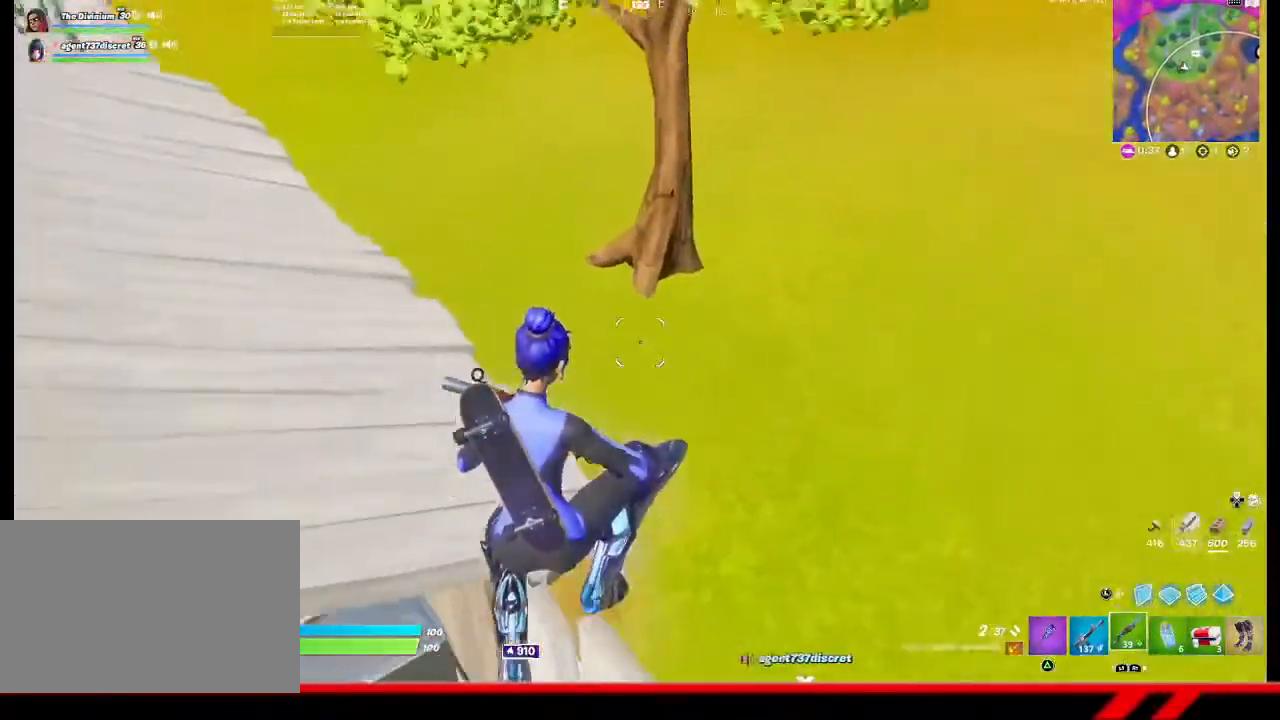
{"buttons": [], "left_stick": "up", "right_stick": "center", "events": []}
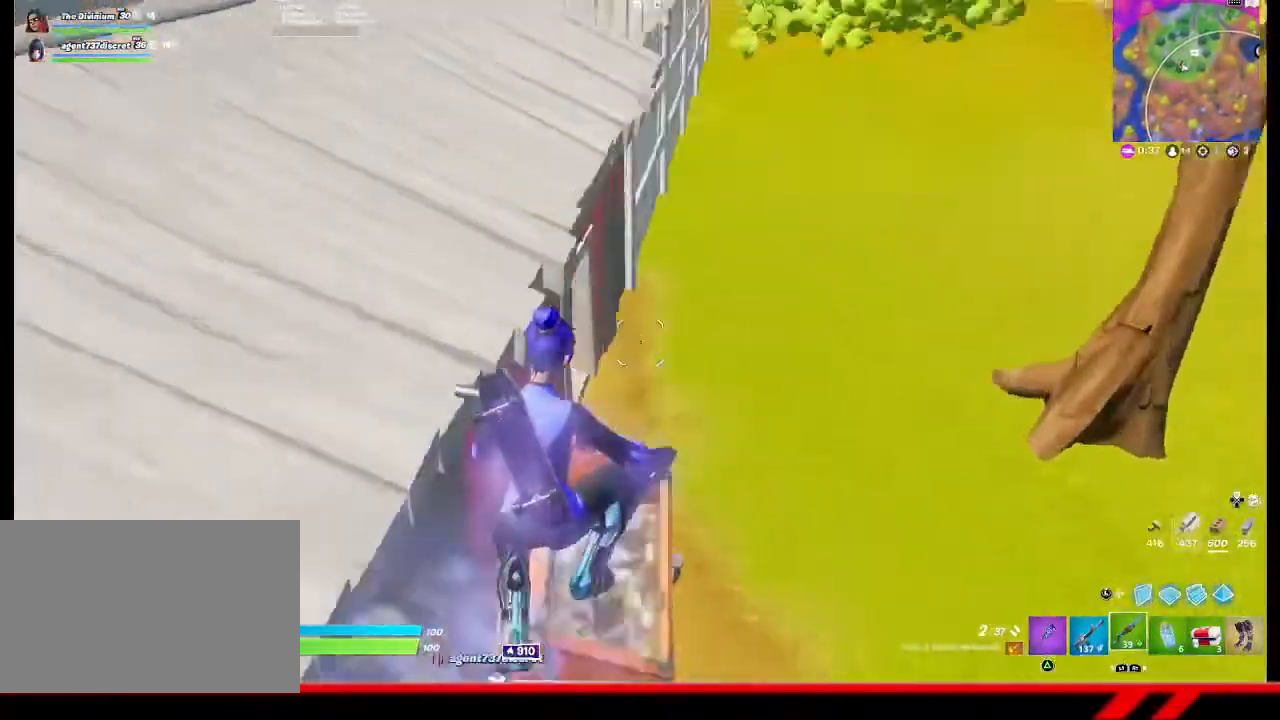
{"buttons": ["CIRCLE"], "left_stick": "center", "right_stick": "center", "events": [[200, "right_stick", "left"], [233, "left_stick", "up-left"], [400, "right_stick", "center"], [467, "CIRCLE", "down"], [467, "left_stick", "center"]]}
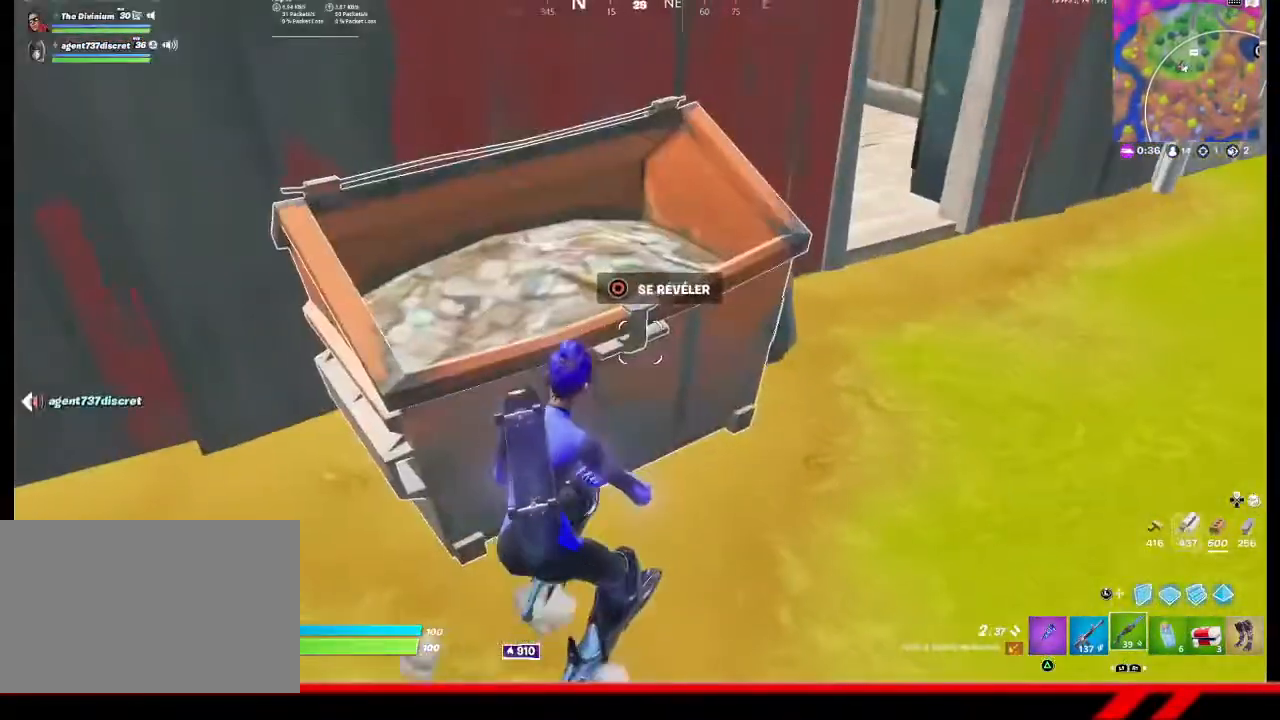
{"buttons": ["DPAD_LEFT"], "left_stick": "center", "right_stick": "center", "events": [[33, "CIRCLE", "up"], [300, "right_stick", "left"], [433, "DPAD_LEFT", "down"], [433, "right_stick", "center"]]}
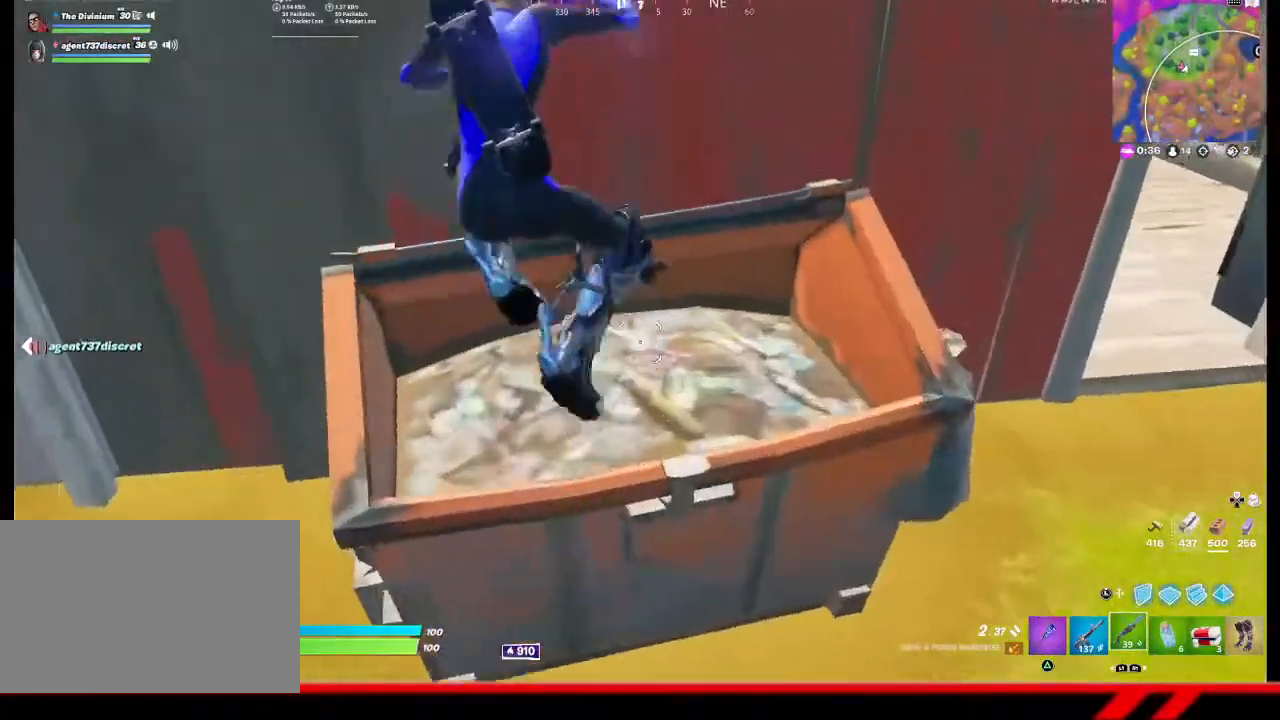
{"buttons": [], "left_stick": "center", "right_stick": "center", "events": [[33, "DPAD_LEFT", "up"]]}
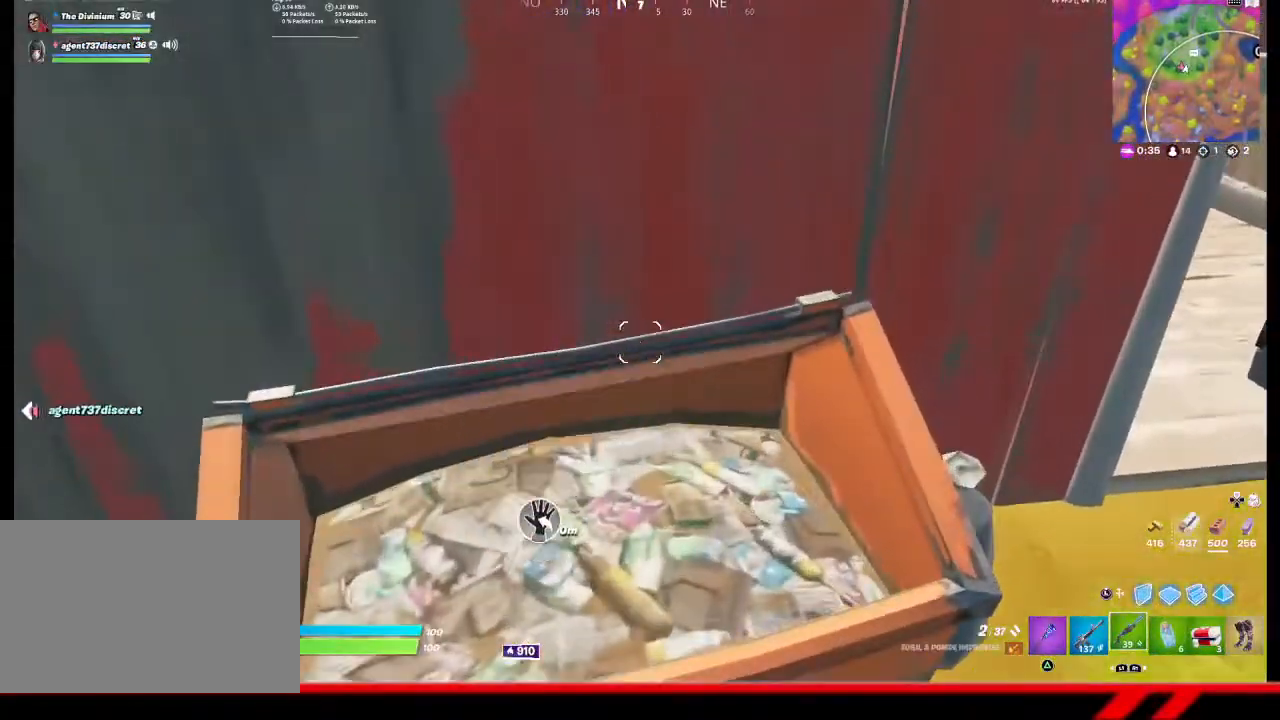
{"buttons": [], "left_stick": "center", "right_stick": "center", "events": [[167, "right_stick", "right"], [400, "right_stick", "center"]]}
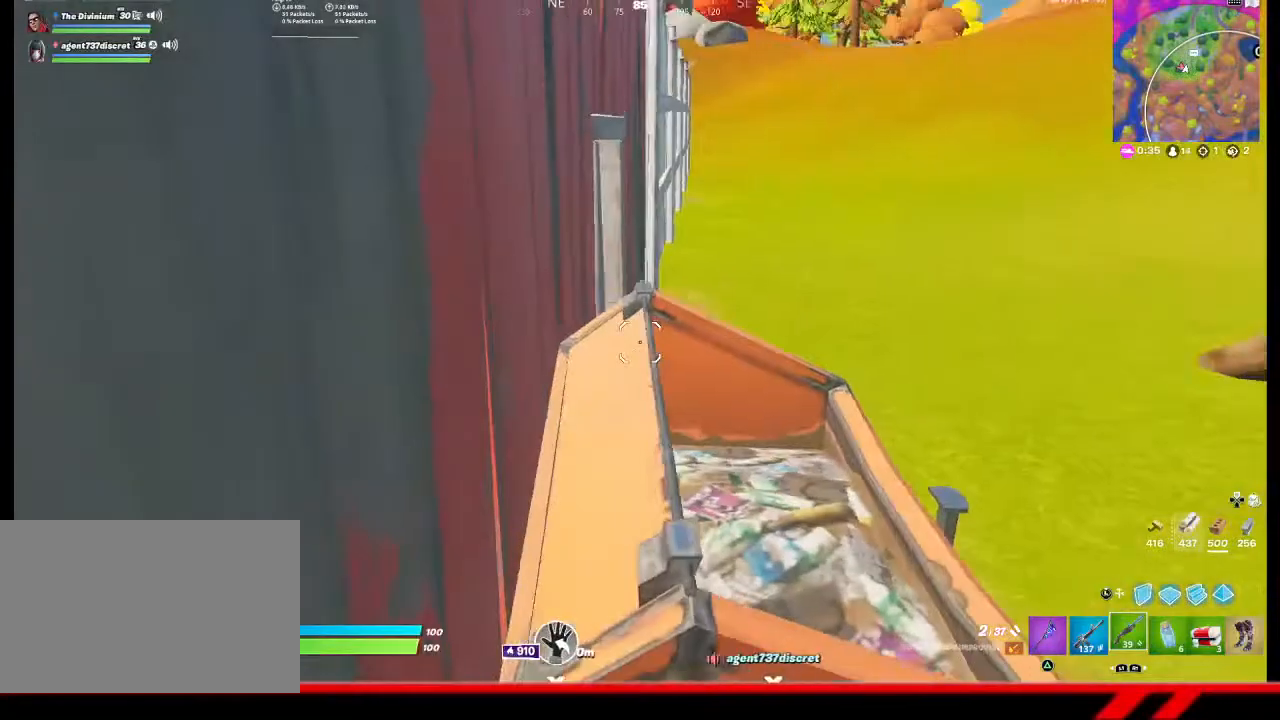
{"buttons": [], "left_stick": "center", "right_stick": "center", "events": []}
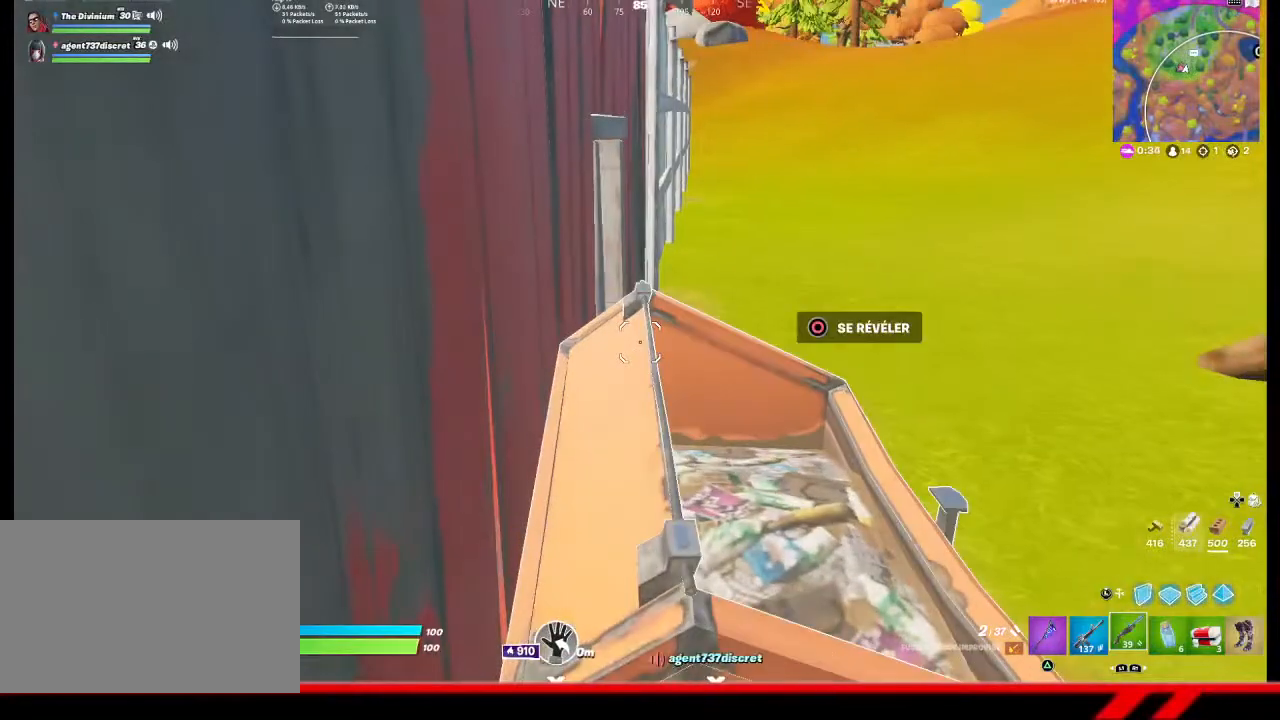
{"buttons": [], "left_stick": "center", "right_stick": "right", "events": [[400, "right_stick", "right"]]}
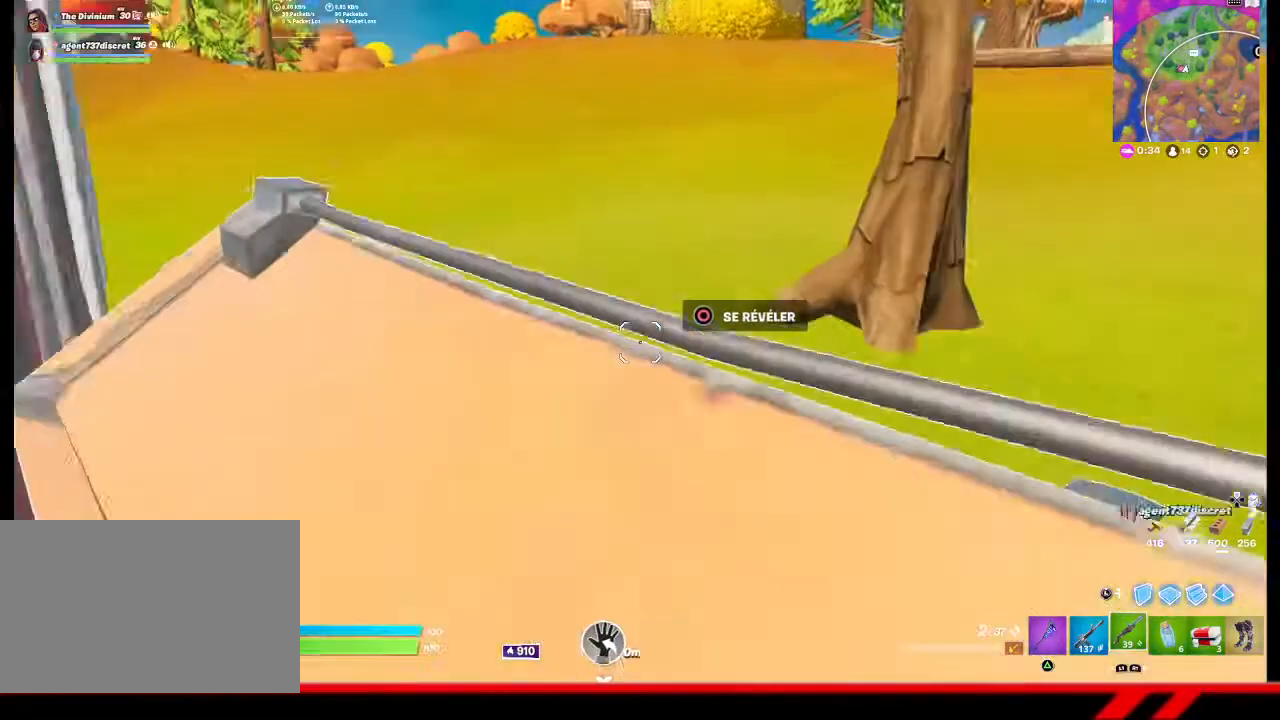
{"buttons": [], "left_stick": "center", "right_stick": "left", "events": [[67, "right_stick", "center"], [400, "right_stick", "left"]]}
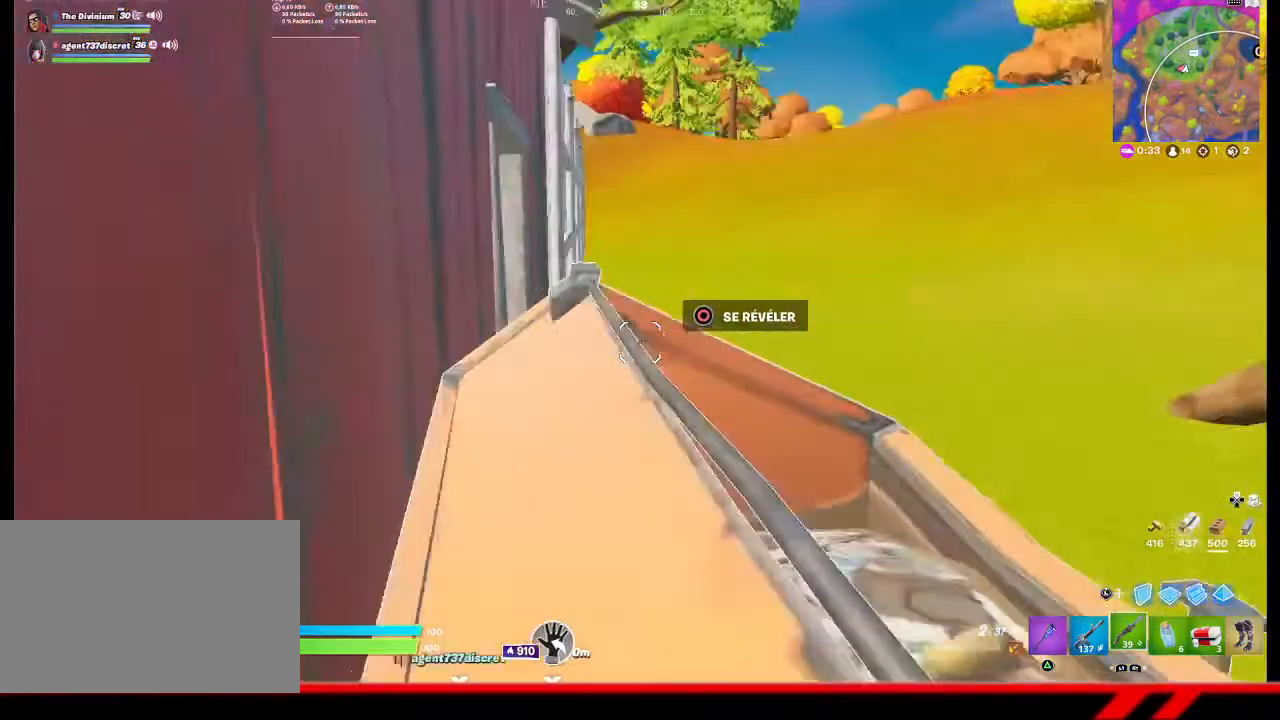
{"buttons": [], "left_stick": "center", "right_stick": "left", "events": [[100, "right_stick", "center"], [267, "right_stick", "left"]]}
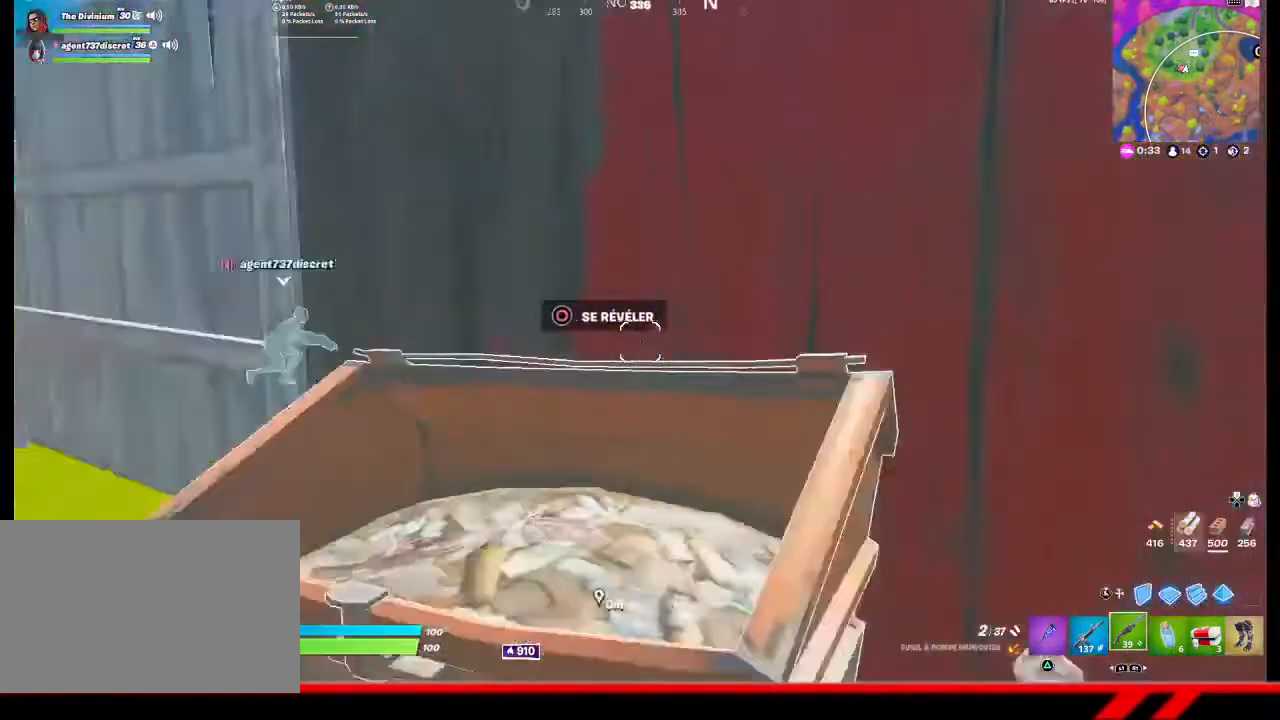
{"buttons": [], "left_stick": "center", "right_stick": "left", "events": [[100, "right_stick", "center"], [367, "right_stick", "left"]]}
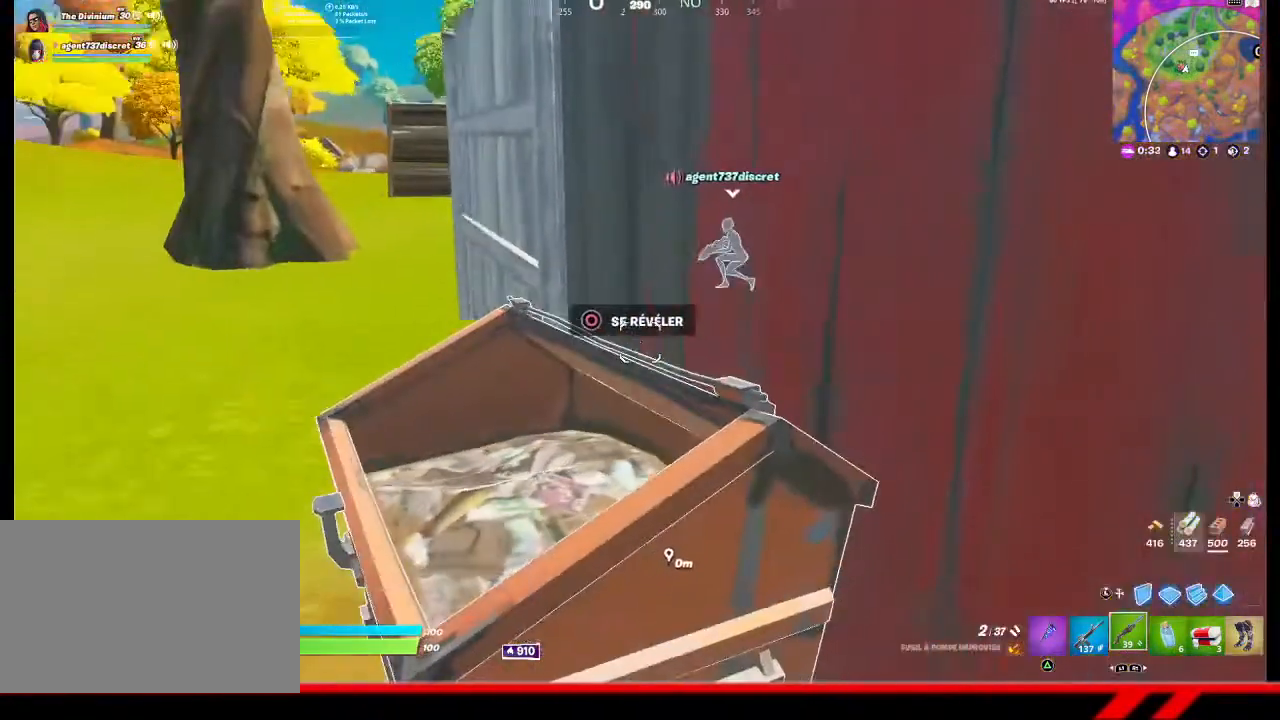
{"buttons": [], "left_stick": "center", "right_stick": "center", "events": [[33, "right_stick", "center"]]}
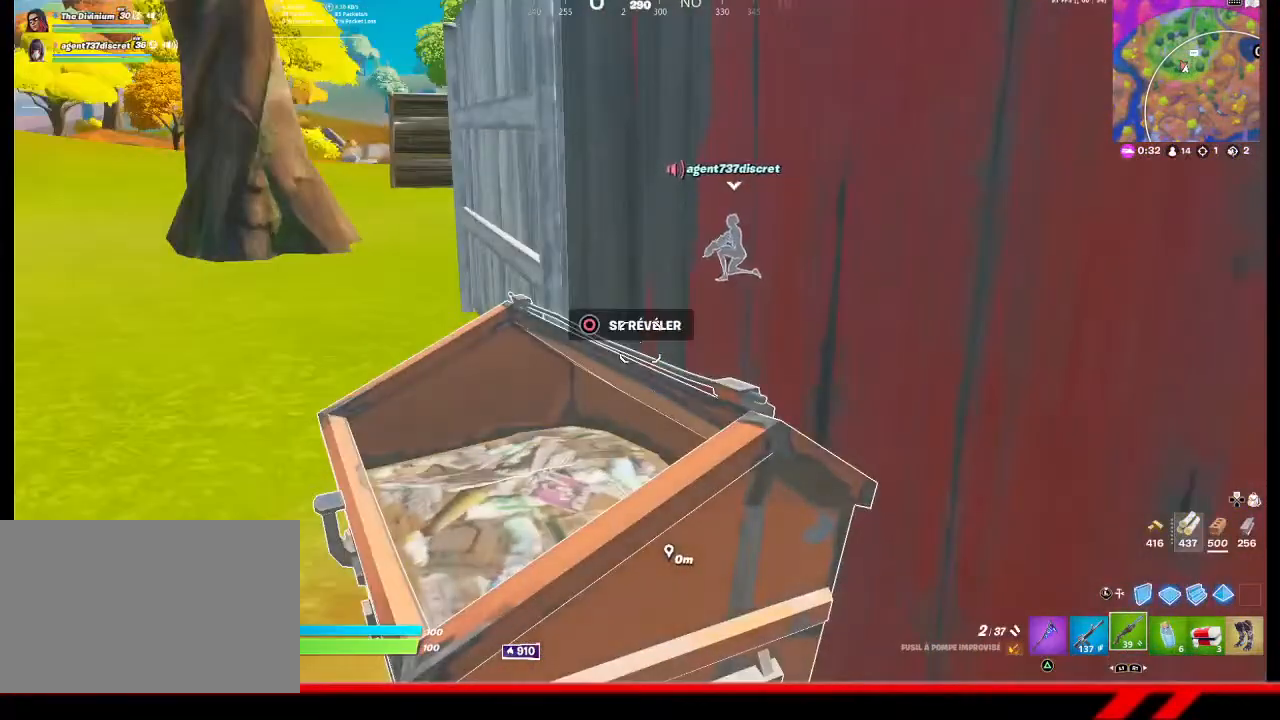
{"buttons": [], "left_stick": "center", "right_stick": "left", "events": [[467, "right_stick", "left"]]}
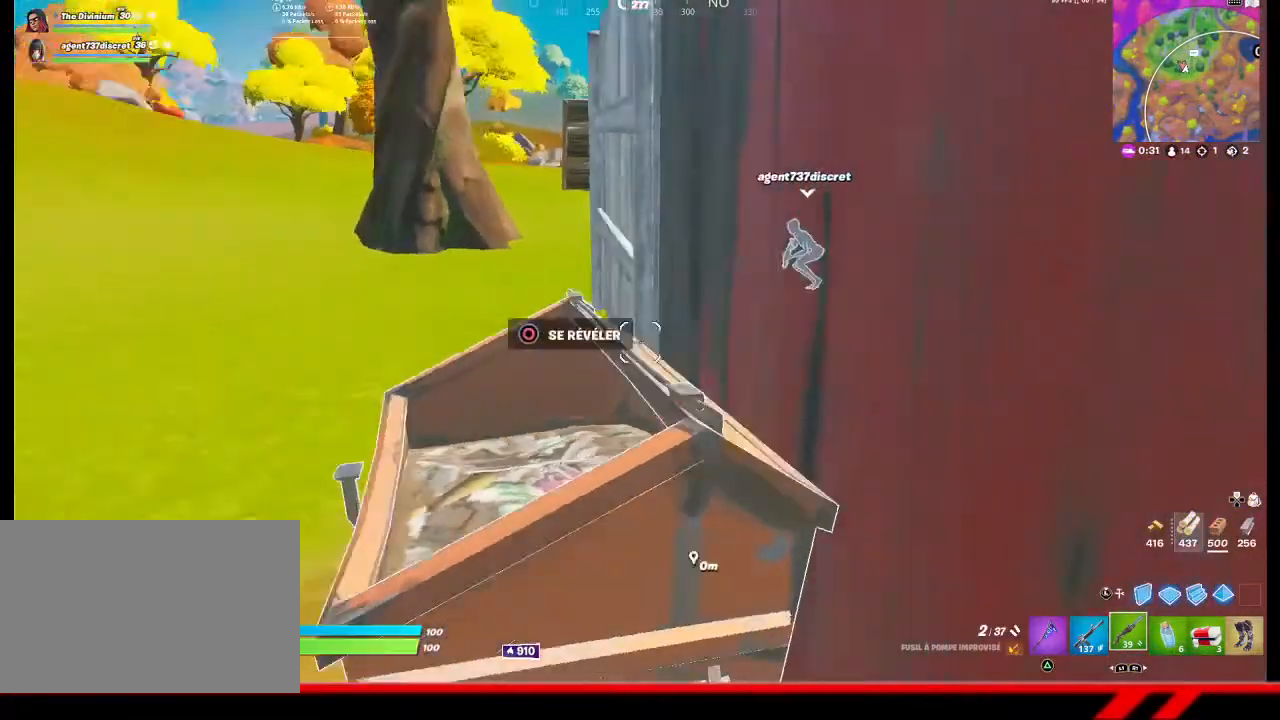
{"buttons": [], "left_stick": "center", "right_stick": "center", "events": [[200, "right_stick", "center"]]}
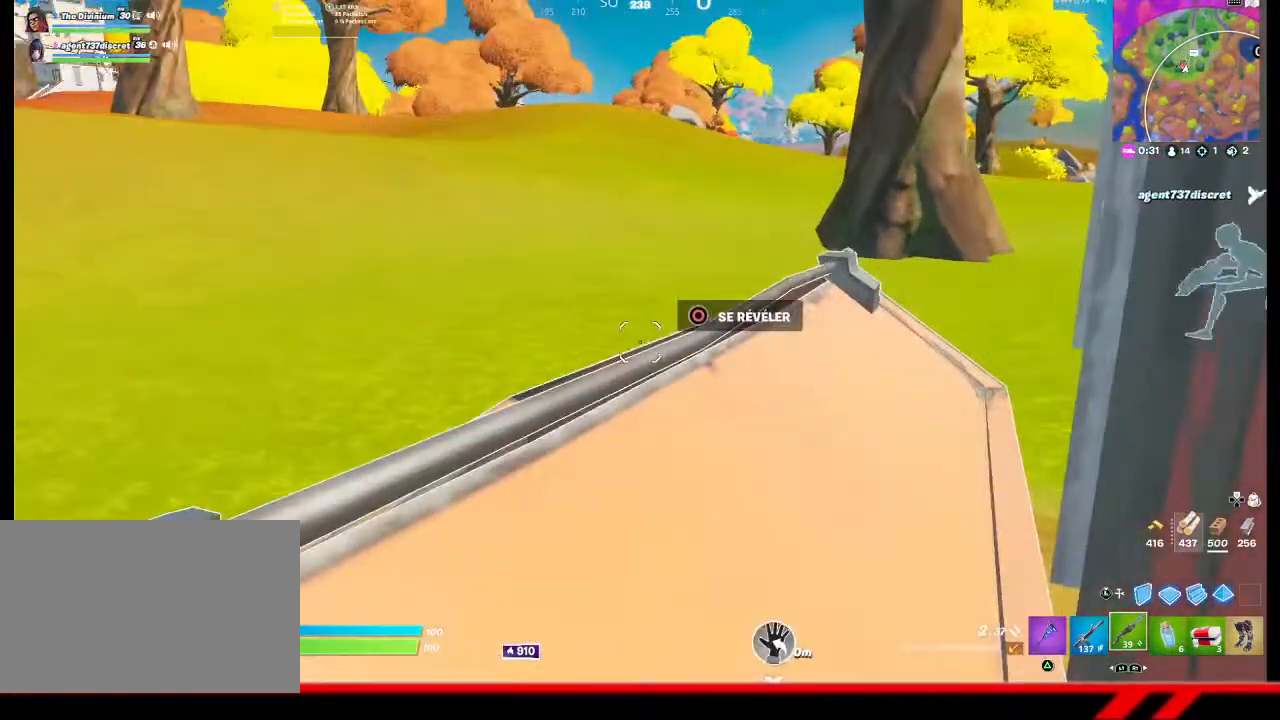
{"buttons": [], "left_stick": "center", "right_stick": "center", "events": [[200, "right_stick", "left"], [333, "right_stick", "center"]]}
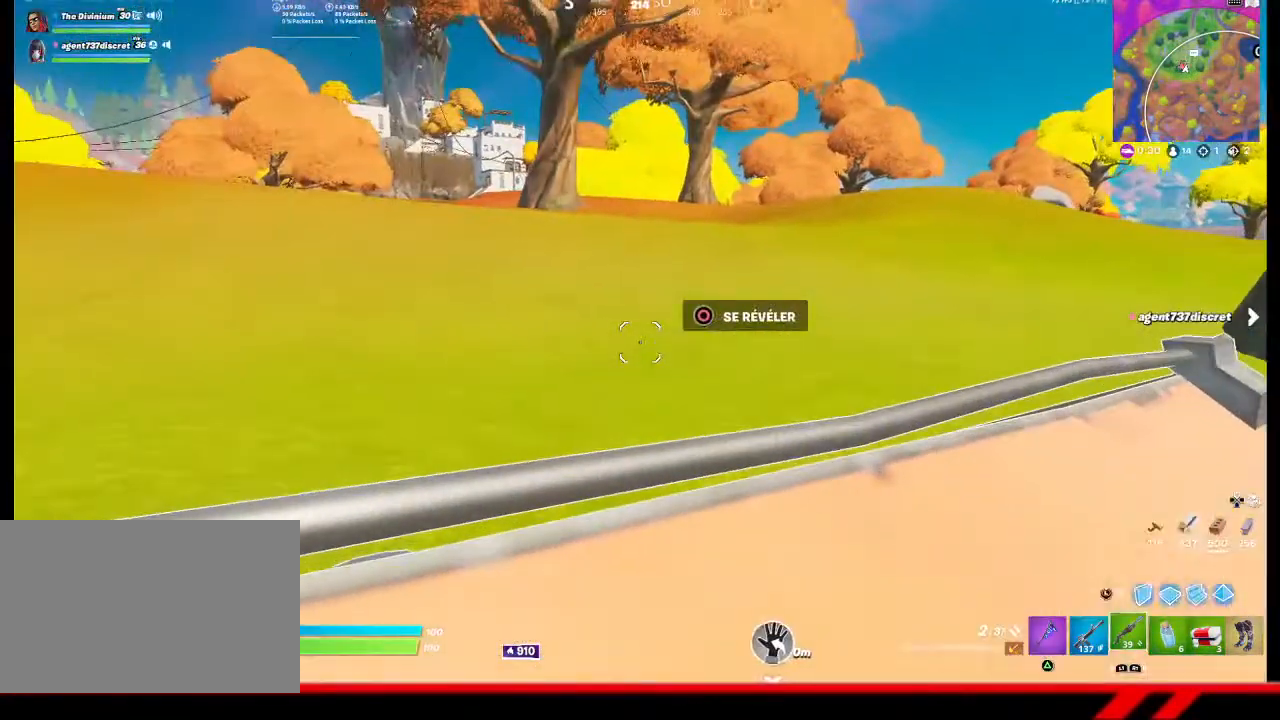
{"buttons": [], "left_stick": "center", "right_stick": "right", "events": [[467, "right_stick", "right"]]}
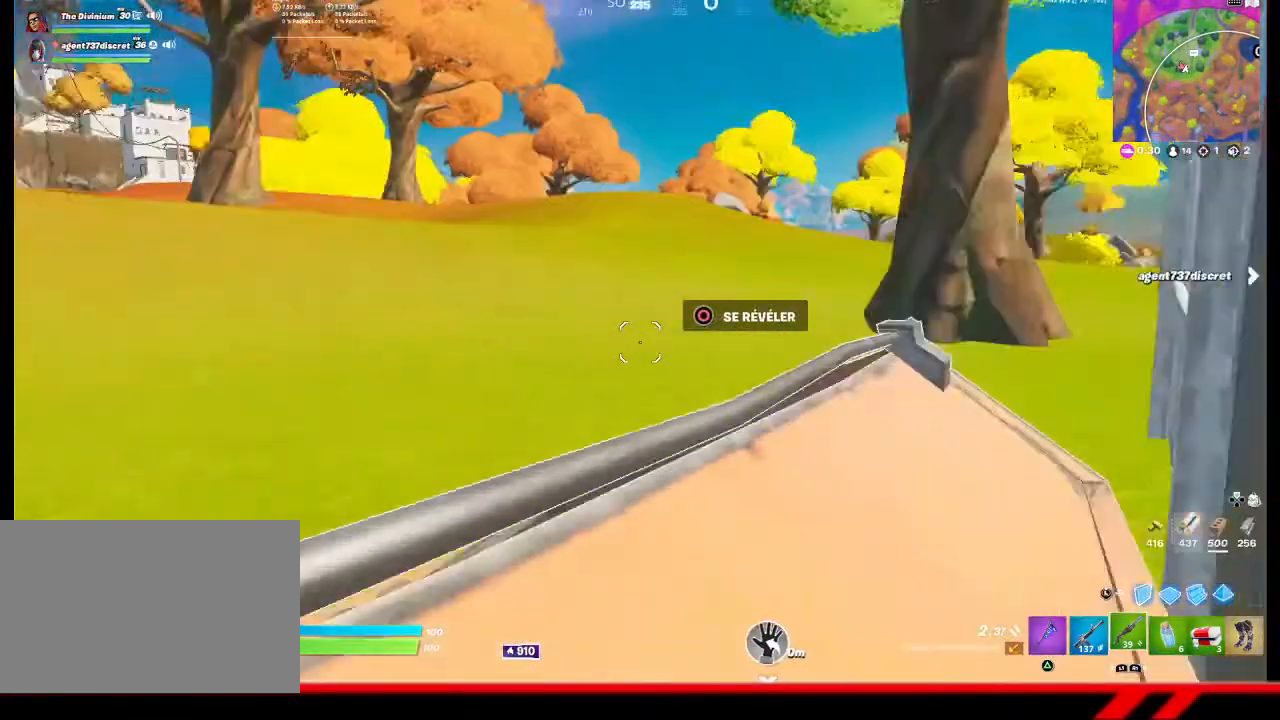
{"buttons": [], "left_stick": "center", "right_stick": "center", "events": [[233, "right_stick", "center"]]}
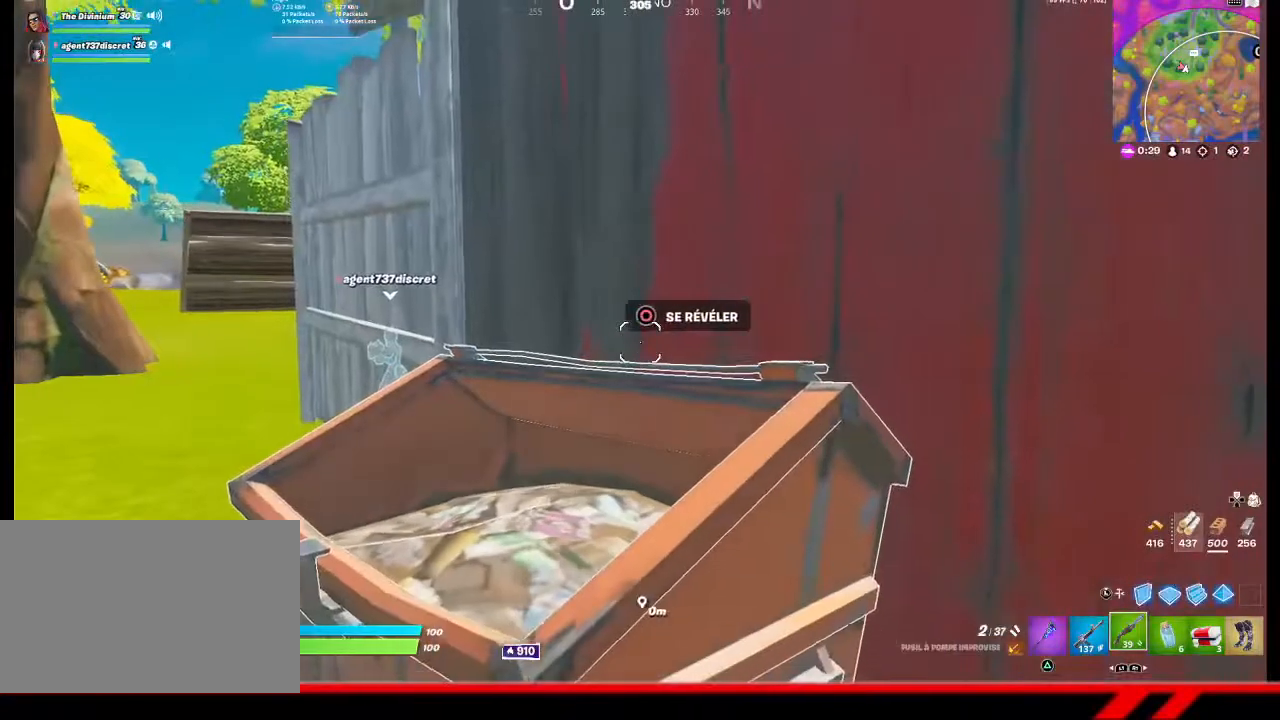
{"buttons": [], "left_stick": "center", "right_stick": "center", "events": [[133, "right_stick", "right"], [467, "right_stick", "center"]]}
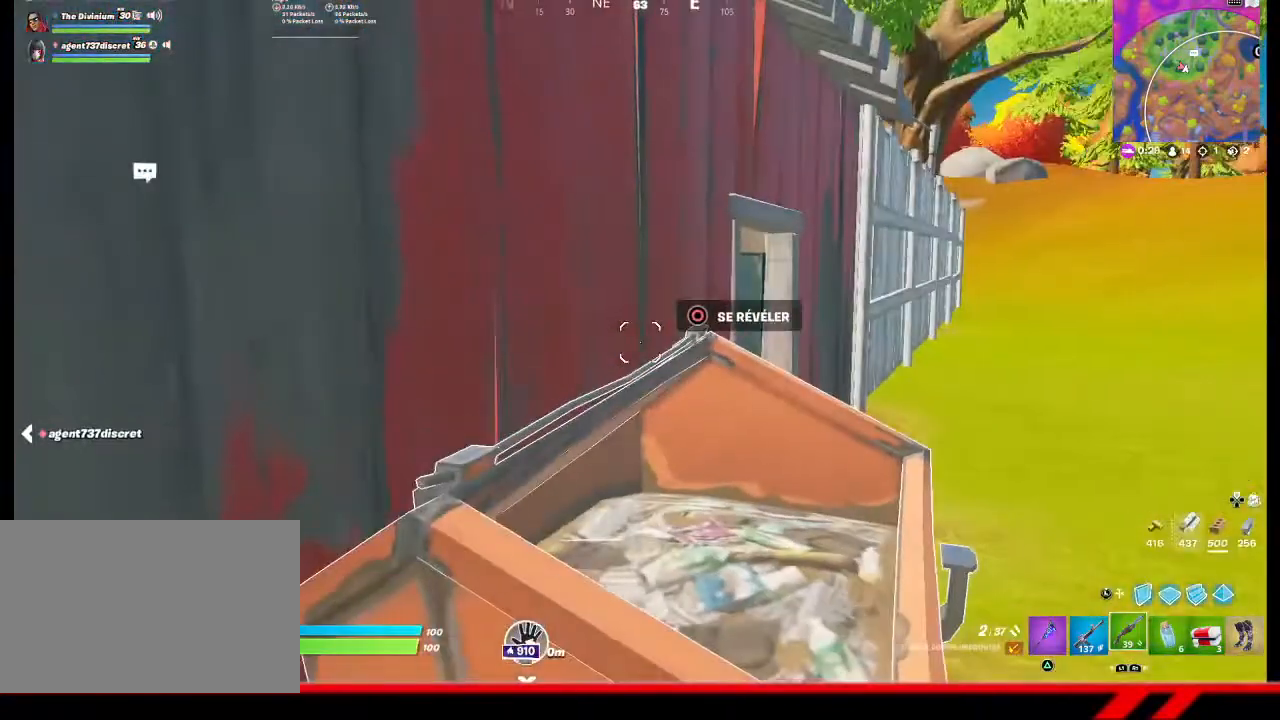
{"buttons": [], "left_stick": "center", "right_stick": "center", "events": []}
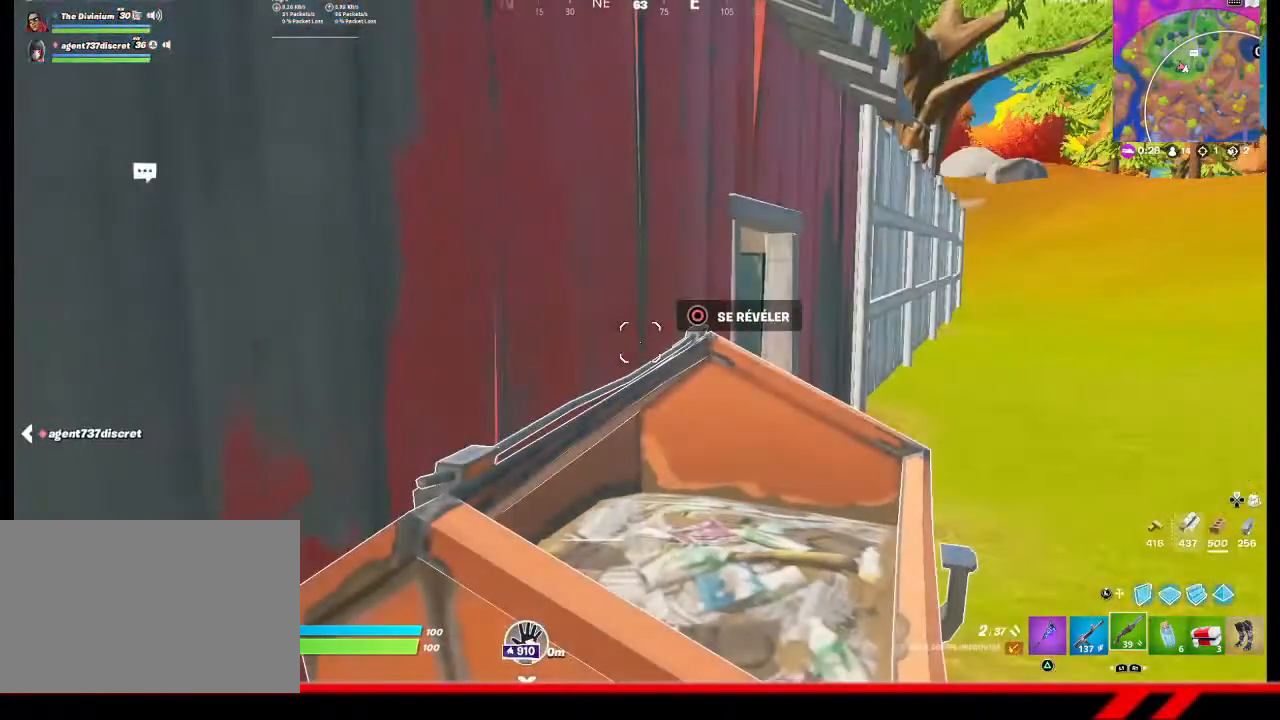
{"buttons": [], "left_stick": "center", "right_stick": "center", "events": [[300, "right_stick", "right"], [467, "right_stick", "center"]]}